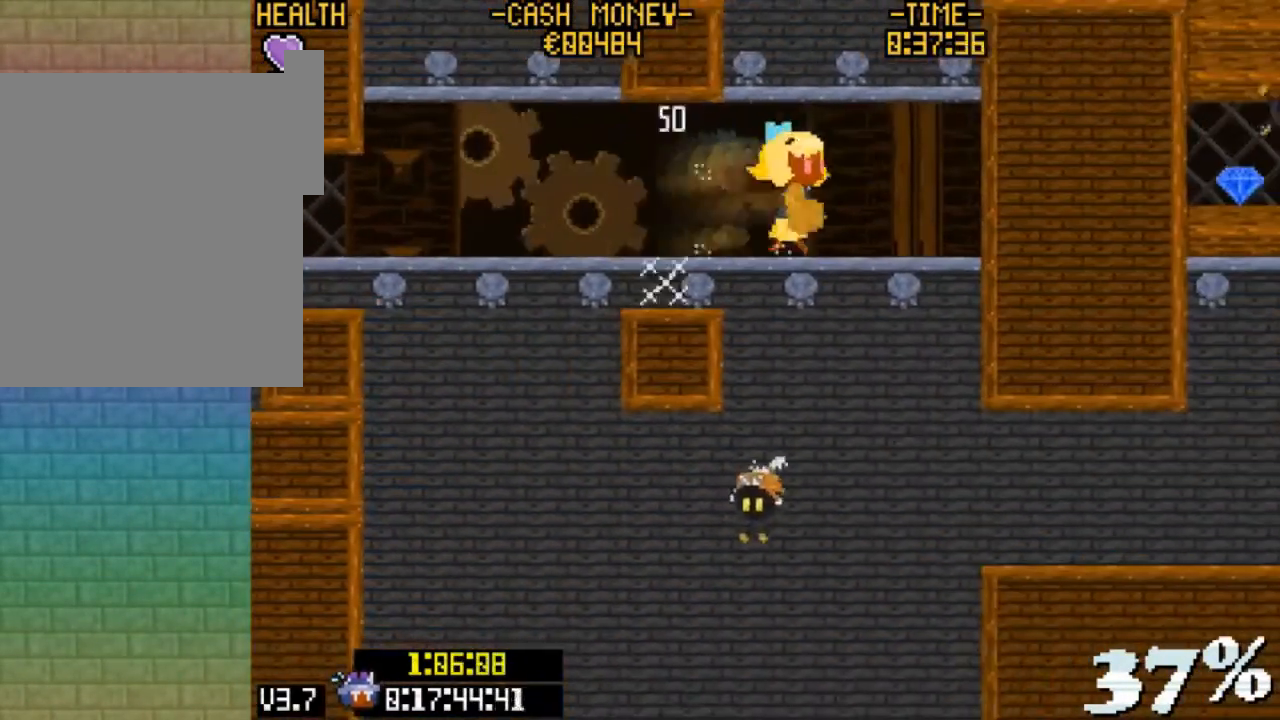
Gameplay with keyboard; each line is a JSON object with the keys held at the frame after it. "events" lists presses ("down") and releases ("up") of "c", "down", "escape", "left", "return", "right", "up", "v", "x" and "z" between this image and that frame as [ms after this image, input, new state], when the widget could be followed in between. No other keys are recorded. Mouse input is not recorded.
{"keys": ["right"], "events": [[67, "v", "down"], [233, "v", "up"]]}
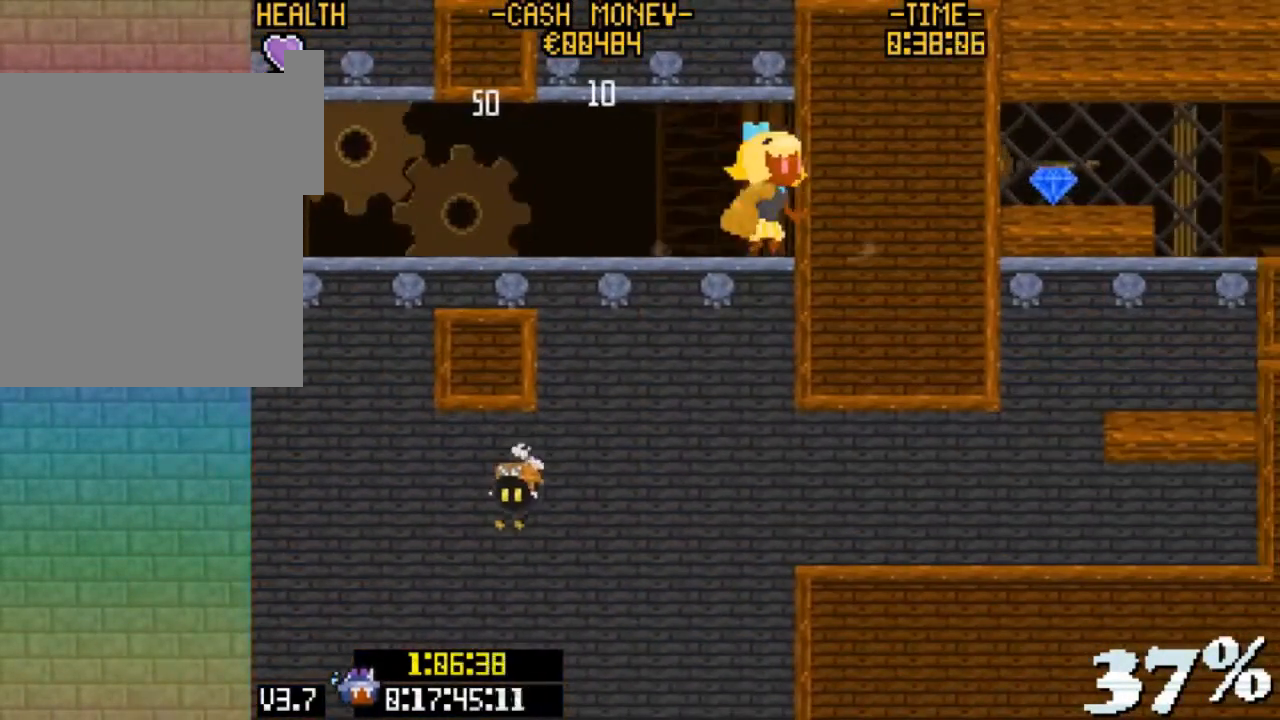
{"keys": ["right"], "events": []}
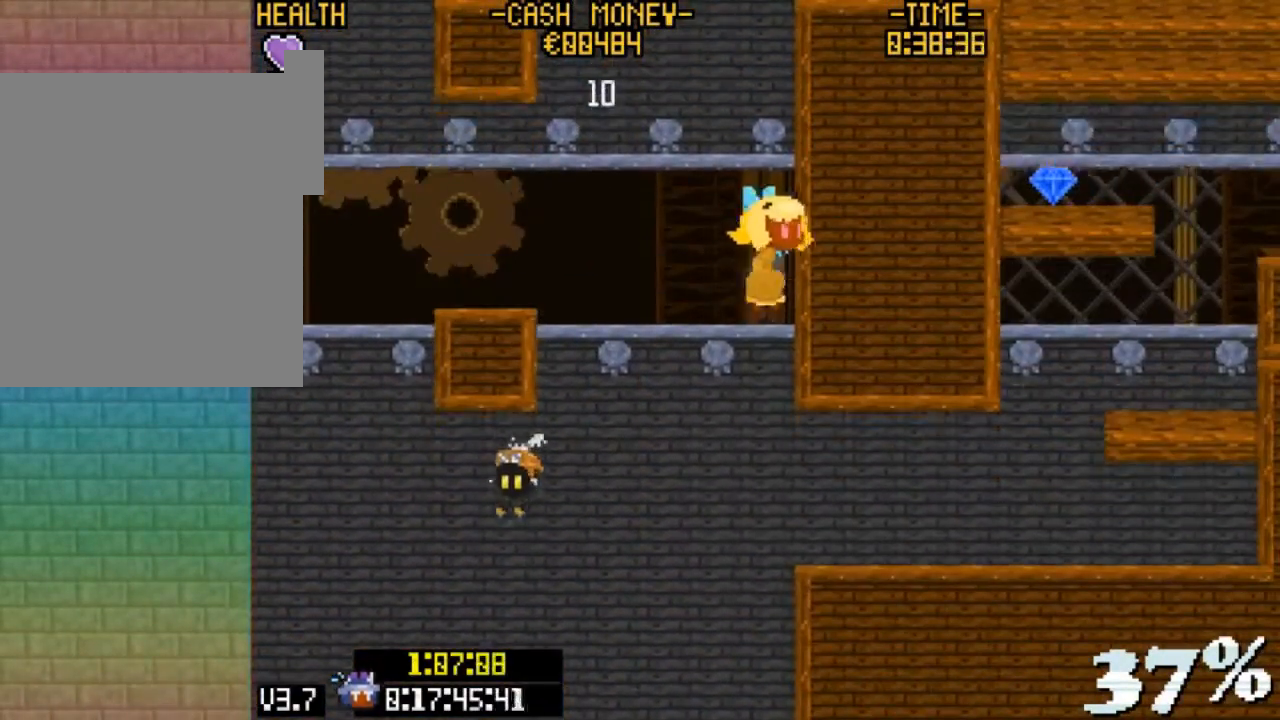
{"keys": ["right"], "events": []}
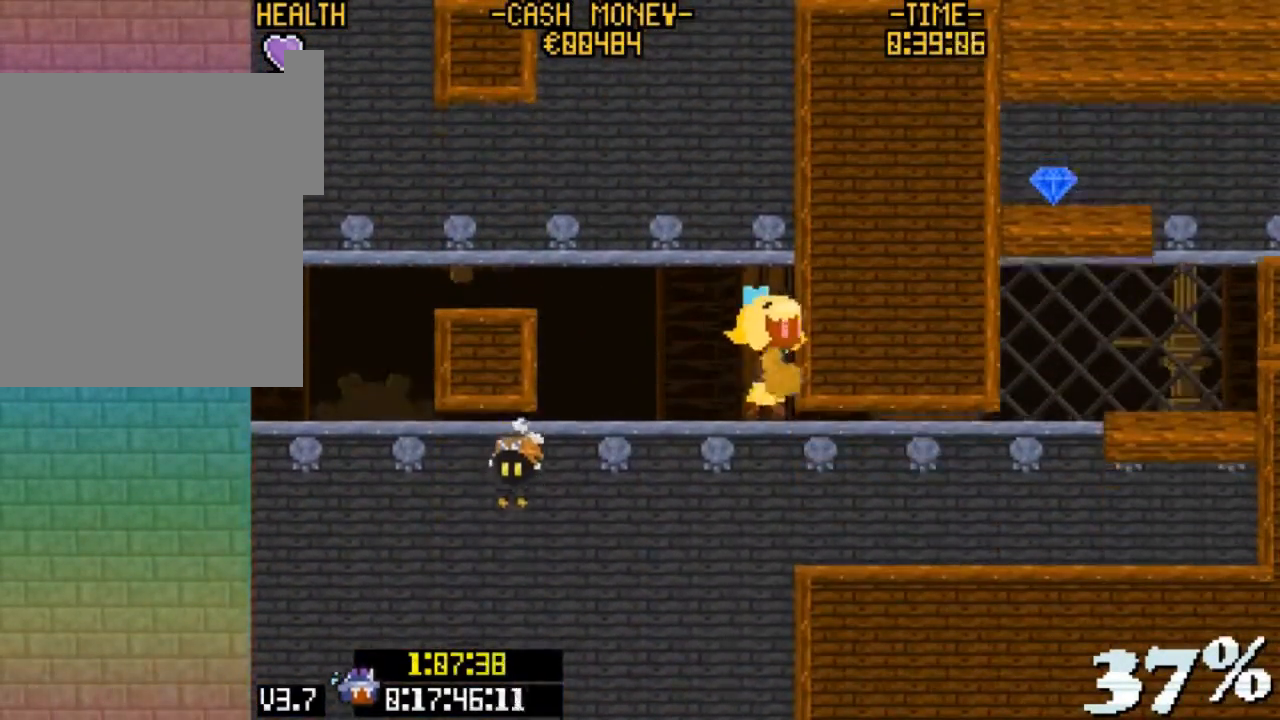
{"keys": ["right"], "events": []}
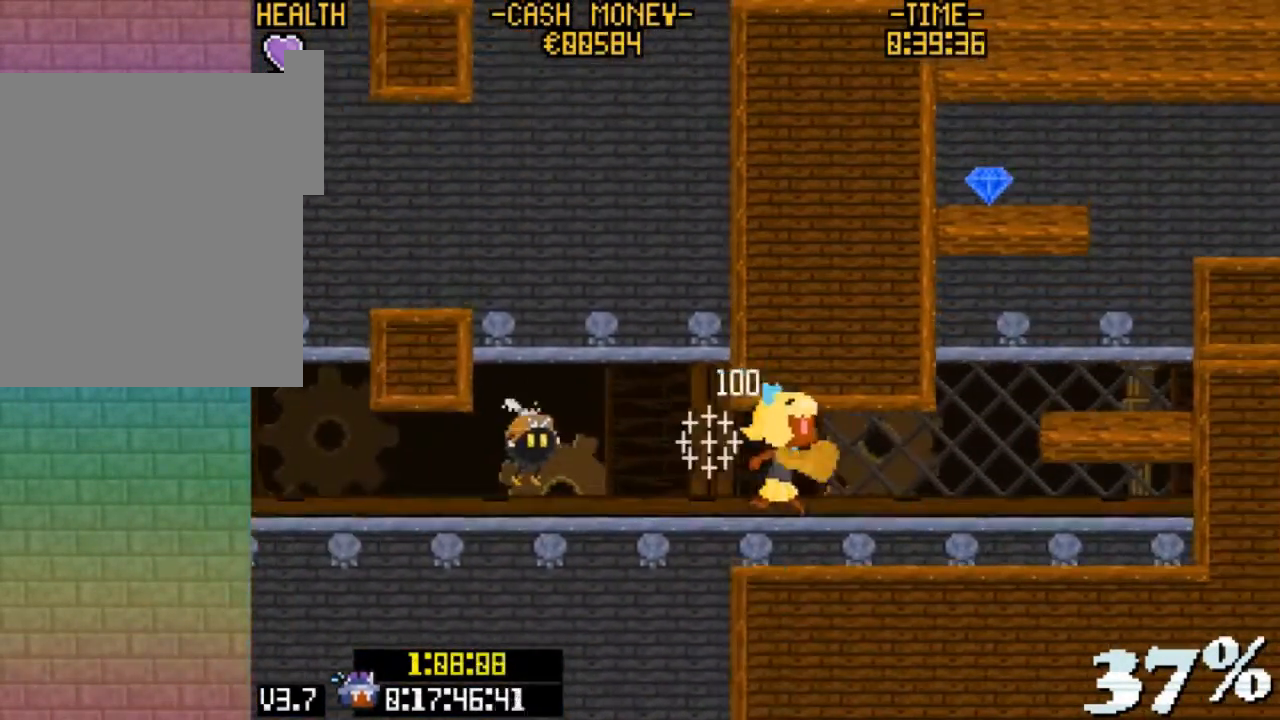
{"keys": [], "events": [[233, "right", "up"], [267, "left", "down"], [367, "left", "up"]]}
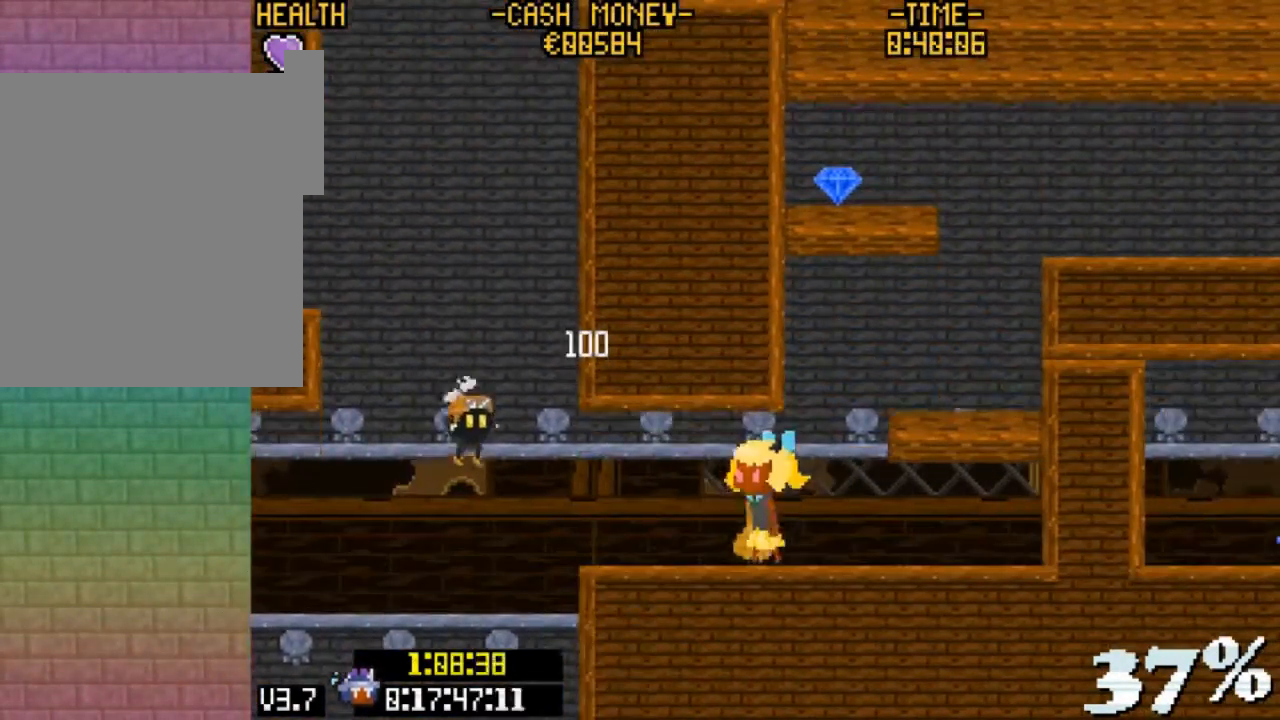
{"keys": [], "events": [[300, "right", "down"], [467, "right", "up"]]}
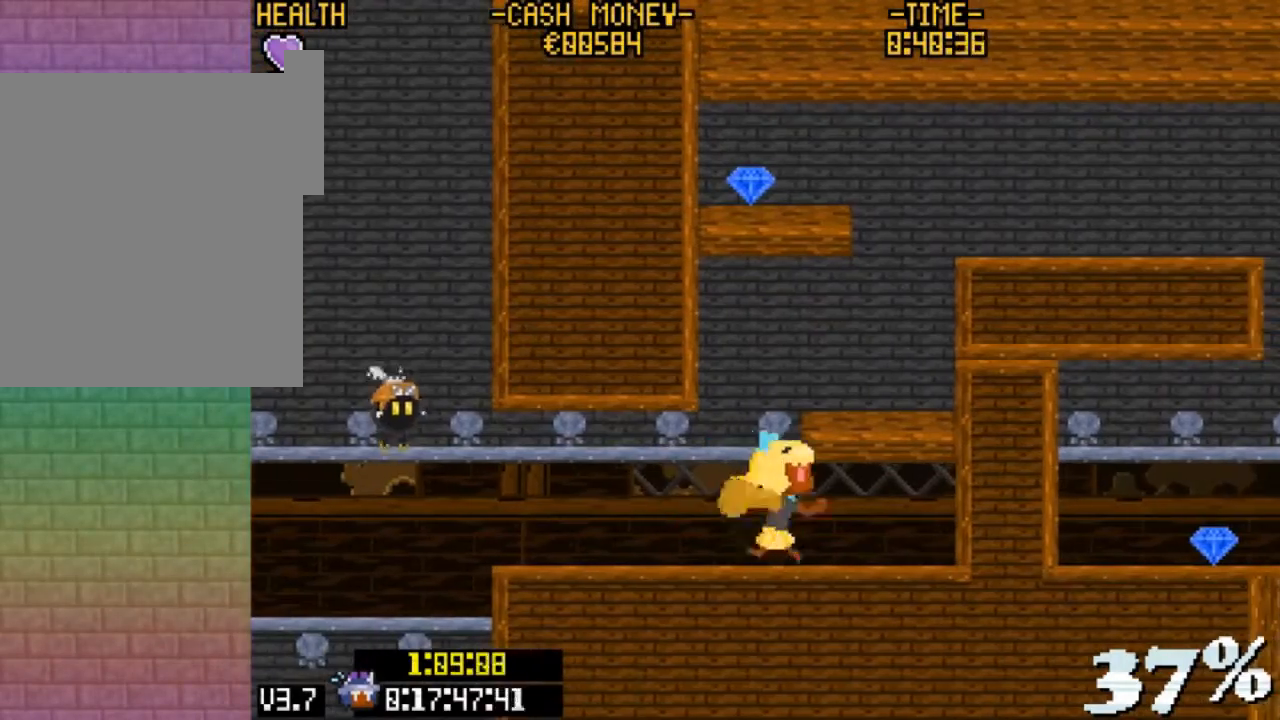
{"keys": [], "events": [[133, "left", "down"], [167, "left", "up"]]}
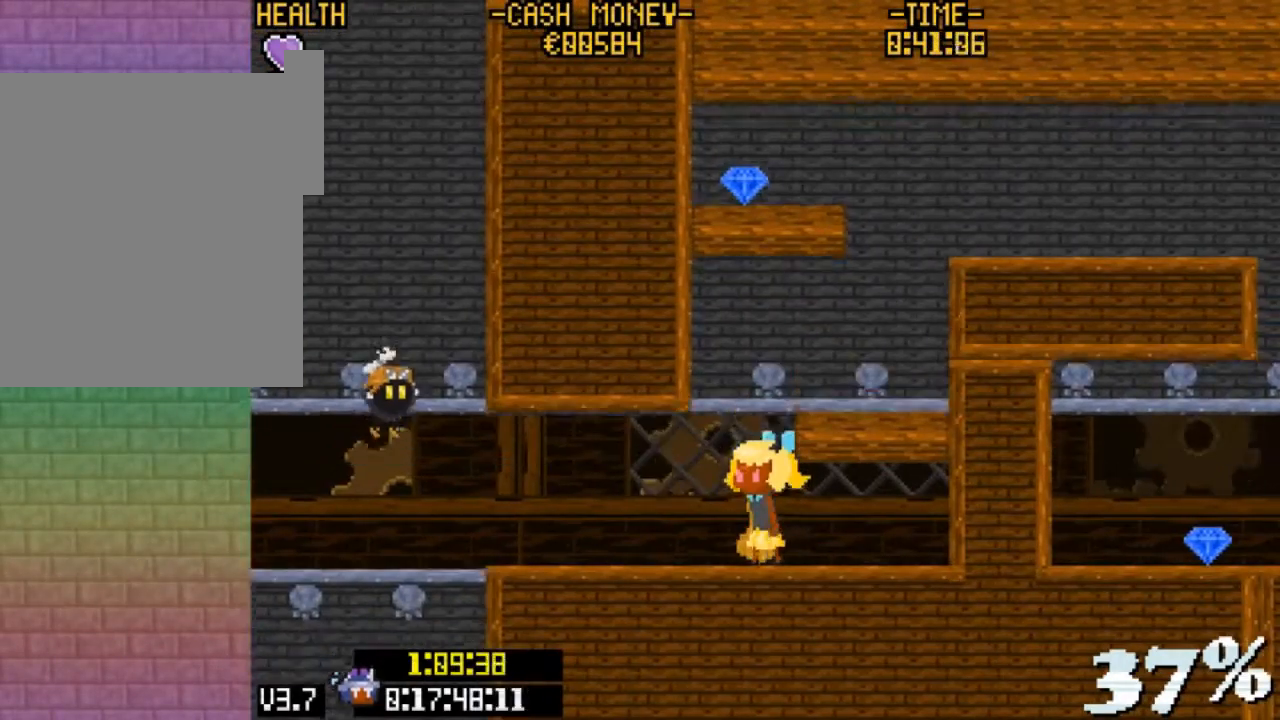
{"keys": ["right"], "events": [[33, "left", "down"], [100, "left", "up"], [500, "right", "down"]]}
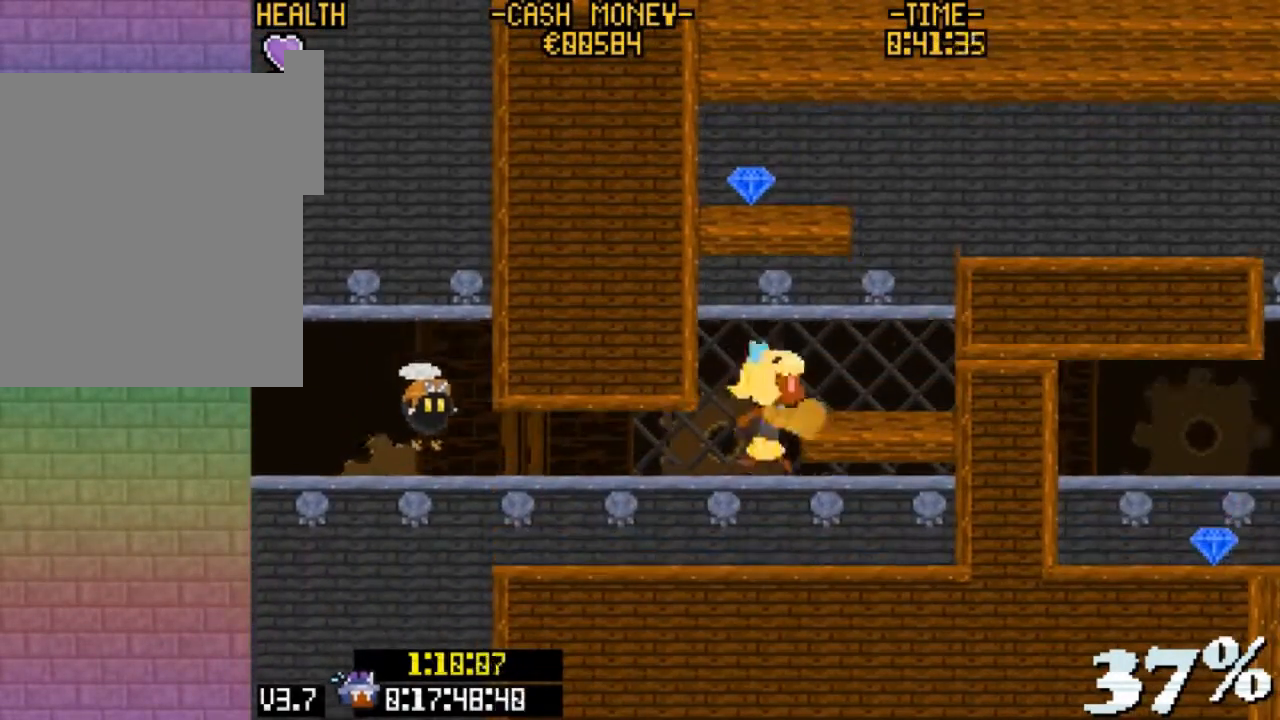
{"keys": ["right"], "events": []}
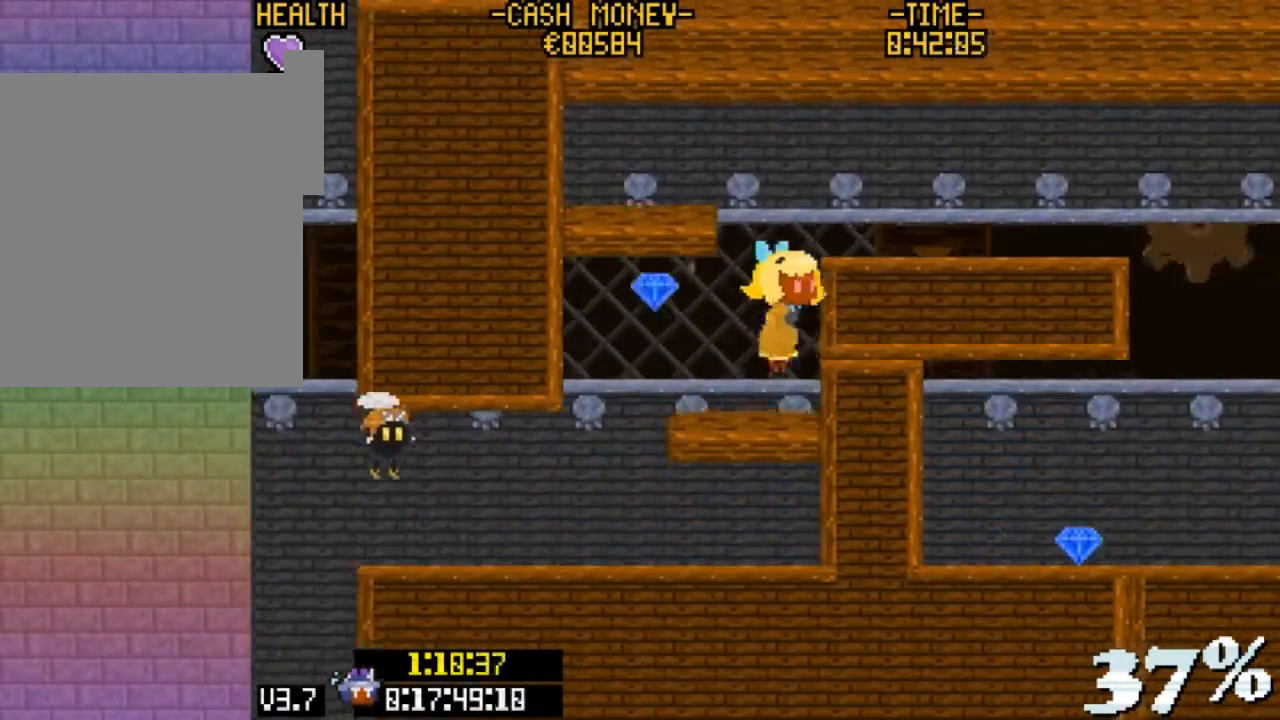
{"keys": ["right", "z"], "events": [[400, "z", "down"]]}
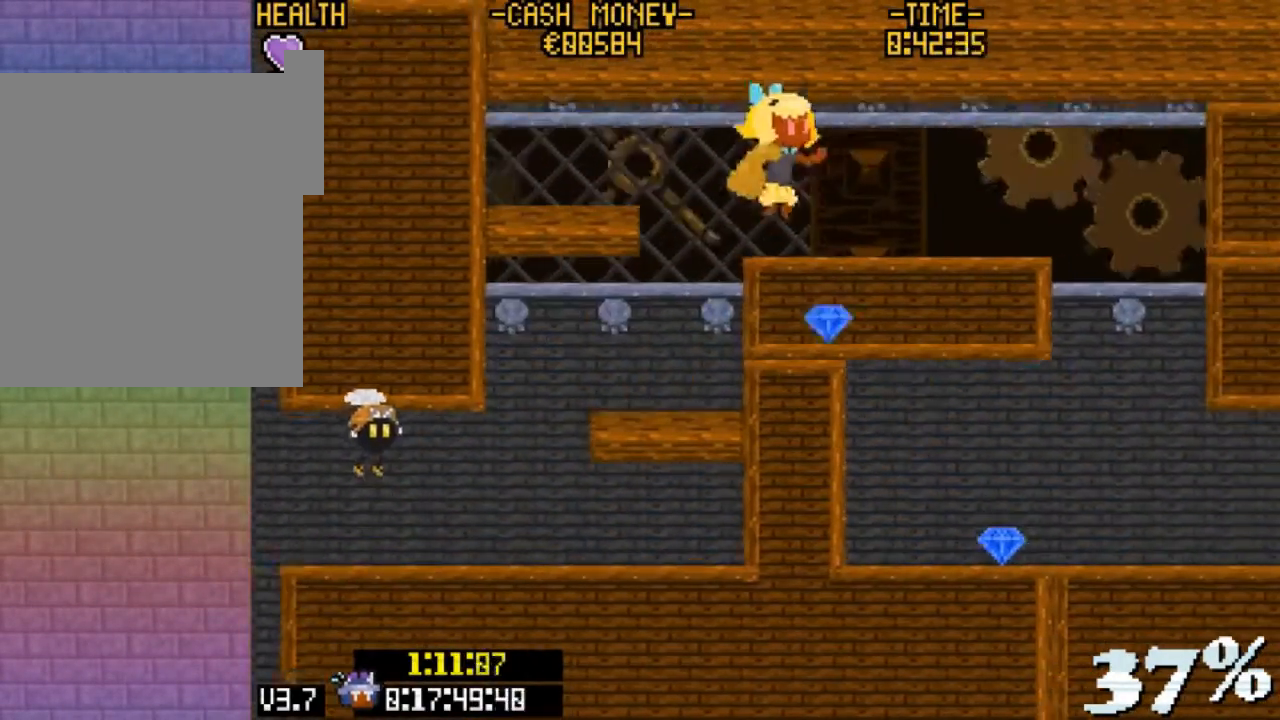
{"keys": ["right"], "events": [[33, "z", "up"], [100, "v", "down"], [367, "v", "up"]]}
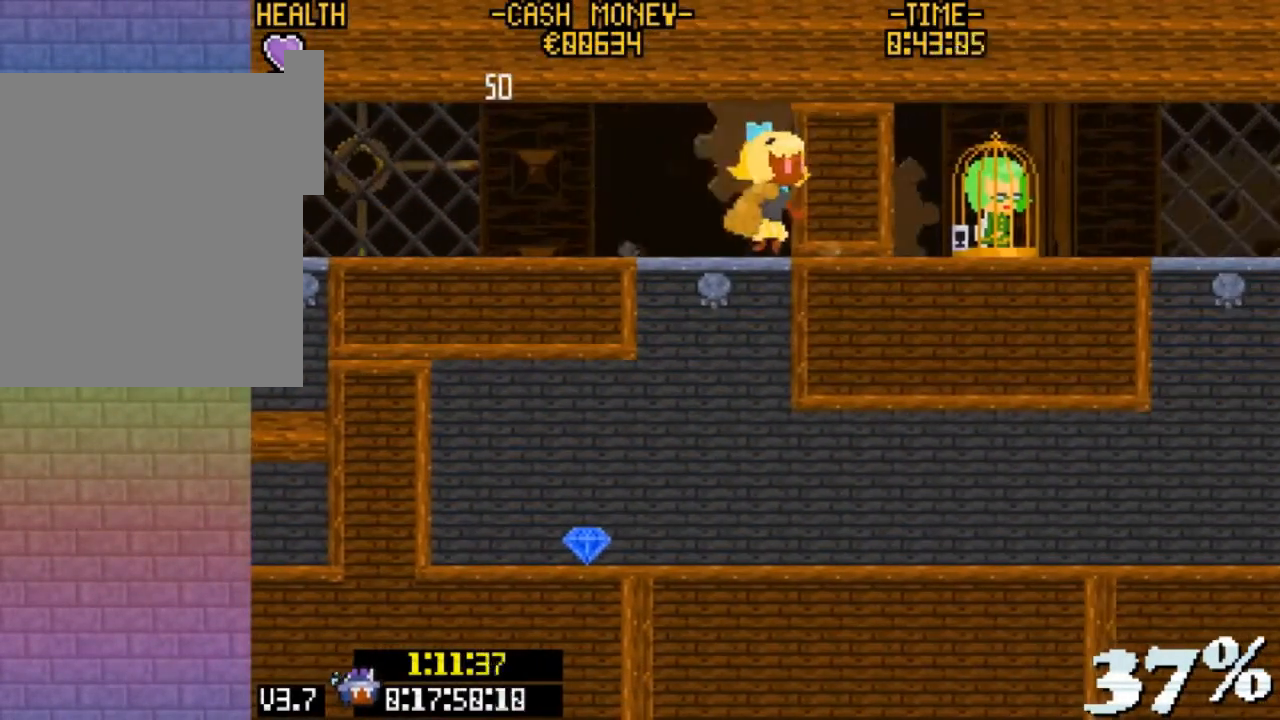
{"keys": [], "events": [[200, "right", "up"], [233, "left", "down"], [333, "left", "up"]]}
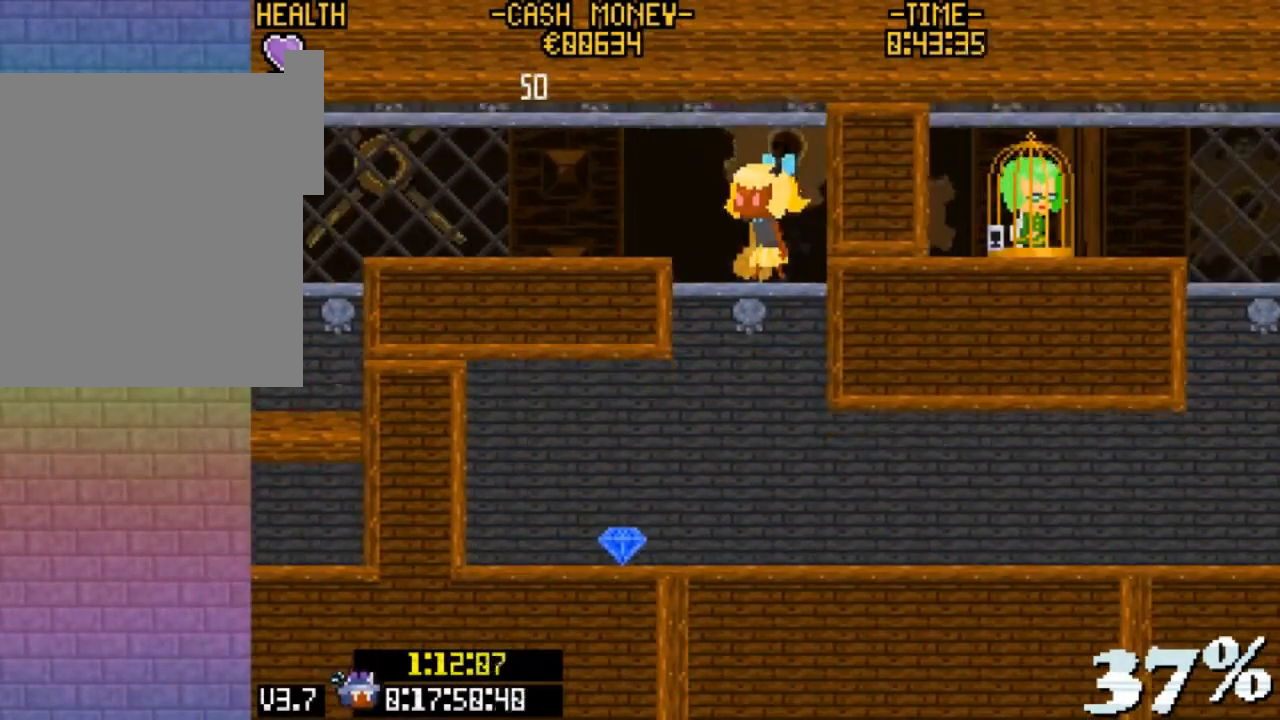
{"keys": ["right"], "events": [[367, "right", "down"]]}
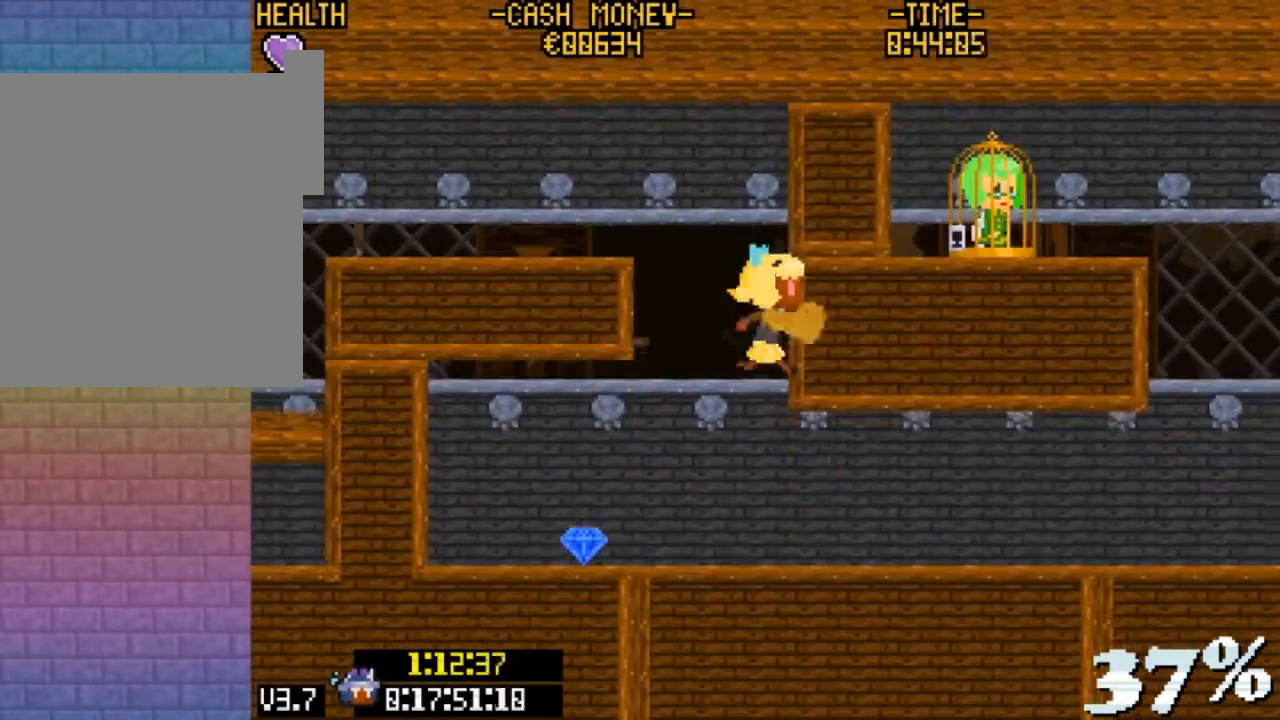
{"keys": ["right"], "events": []}
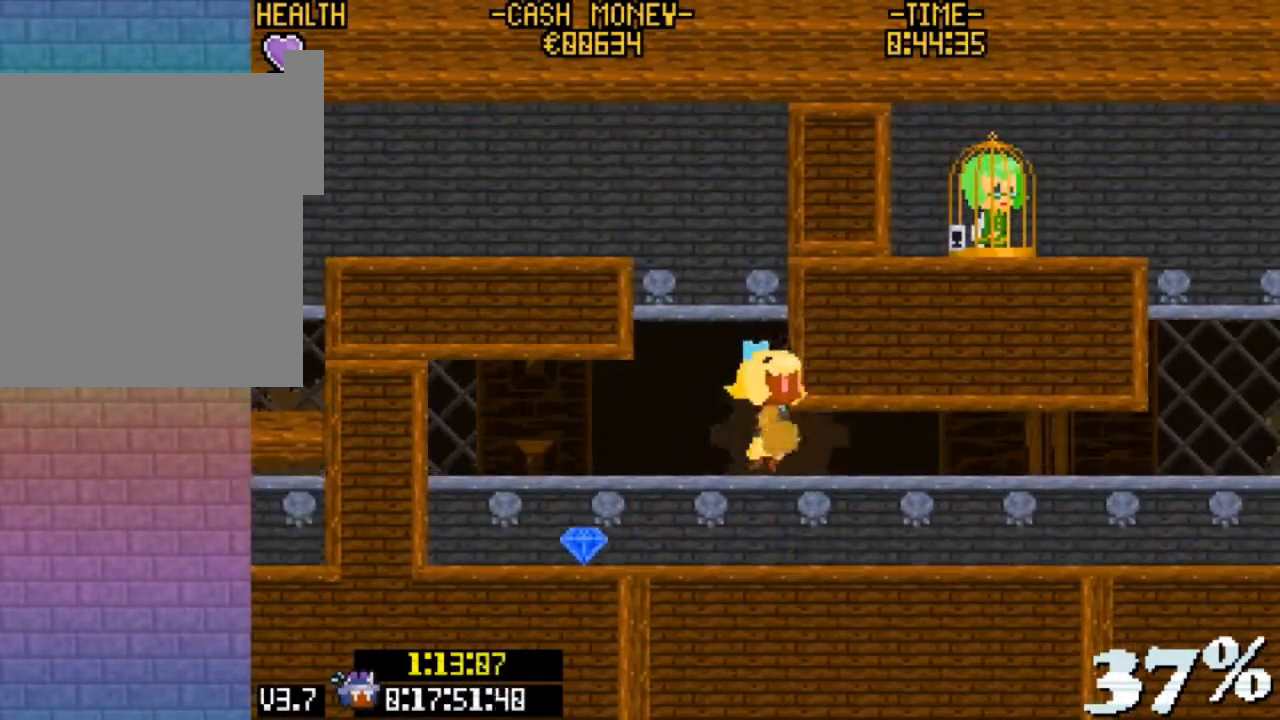
{"keys": ["right", "v"], "events": [[100, "v", "down"], [367, "v", "up"], [467, "v", "down"]]}
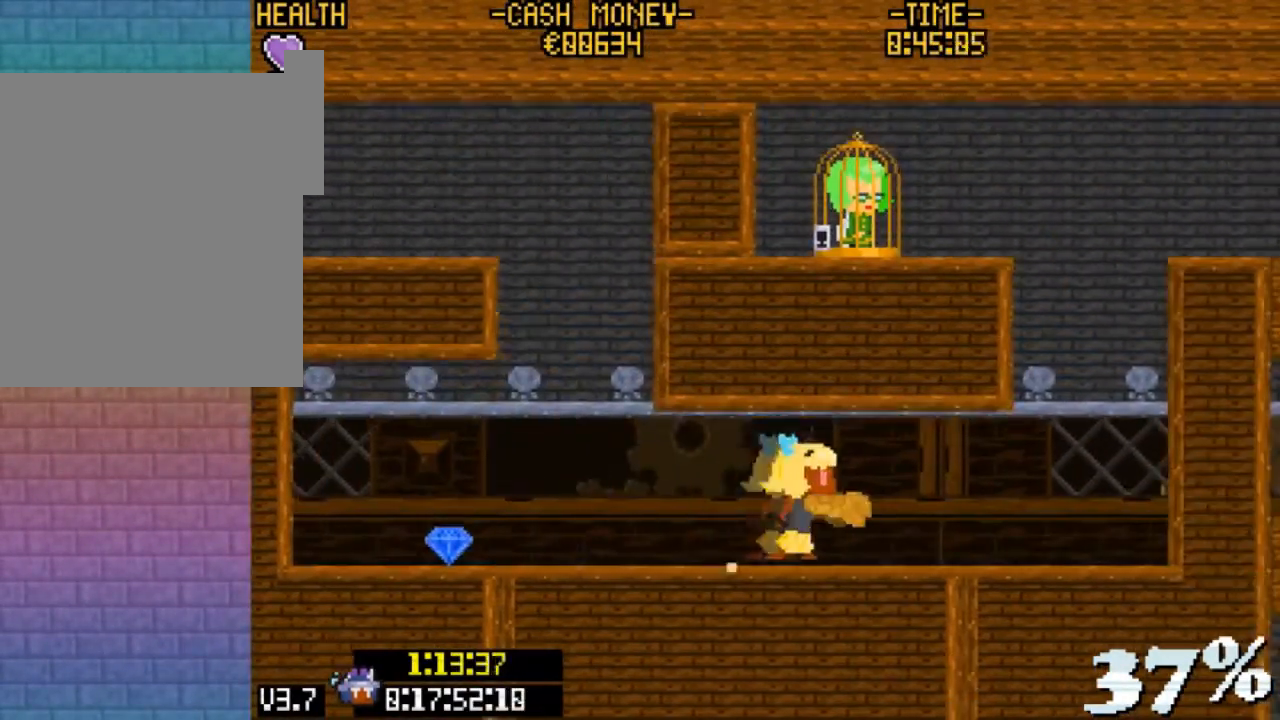
{"keys": ["right"], "events": [[333, "v", "up"]]}
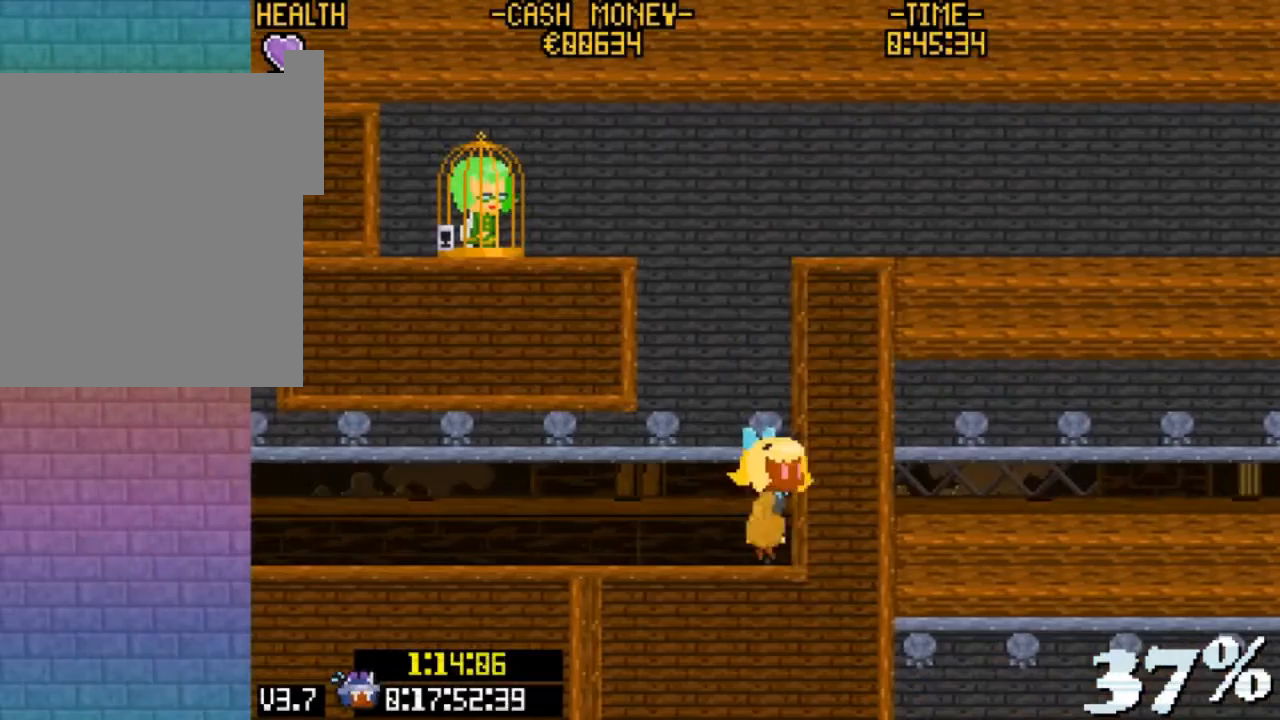
{"keys": [], "events": [[400, "right", "up"]]}
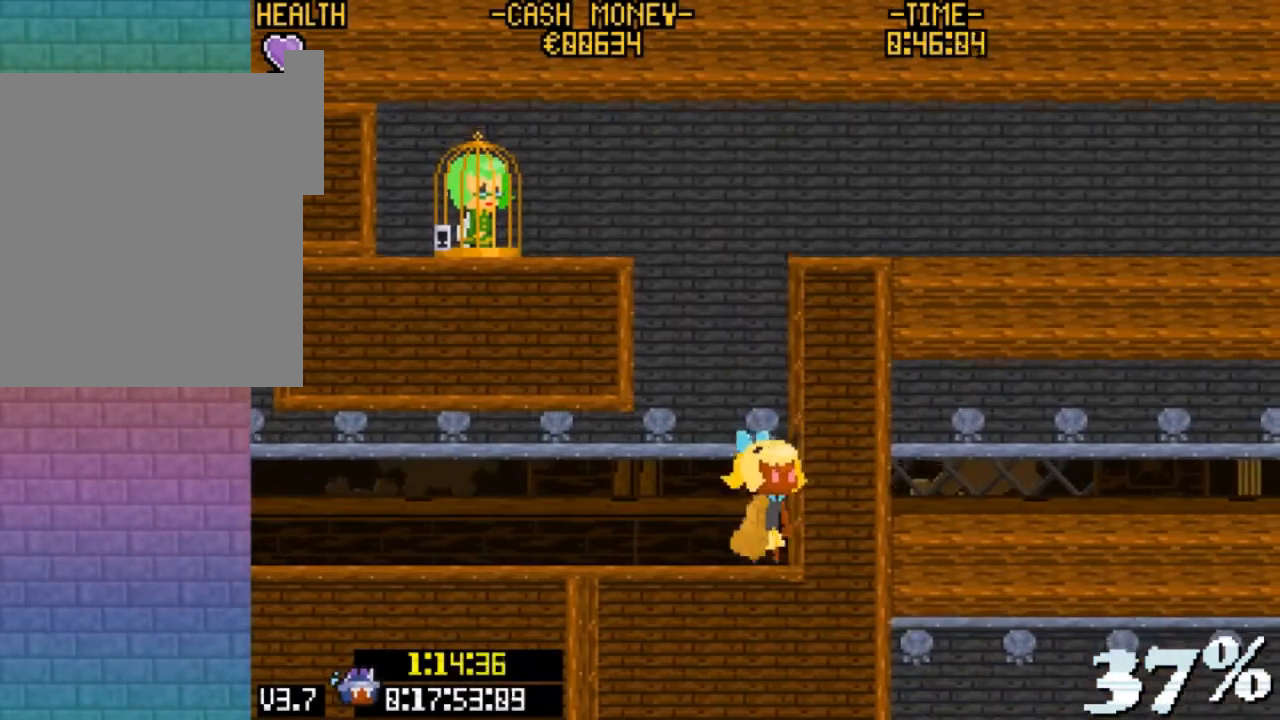
{"keys": [], "events": [[100, "right", "down"], [200, "right", "up"]]}
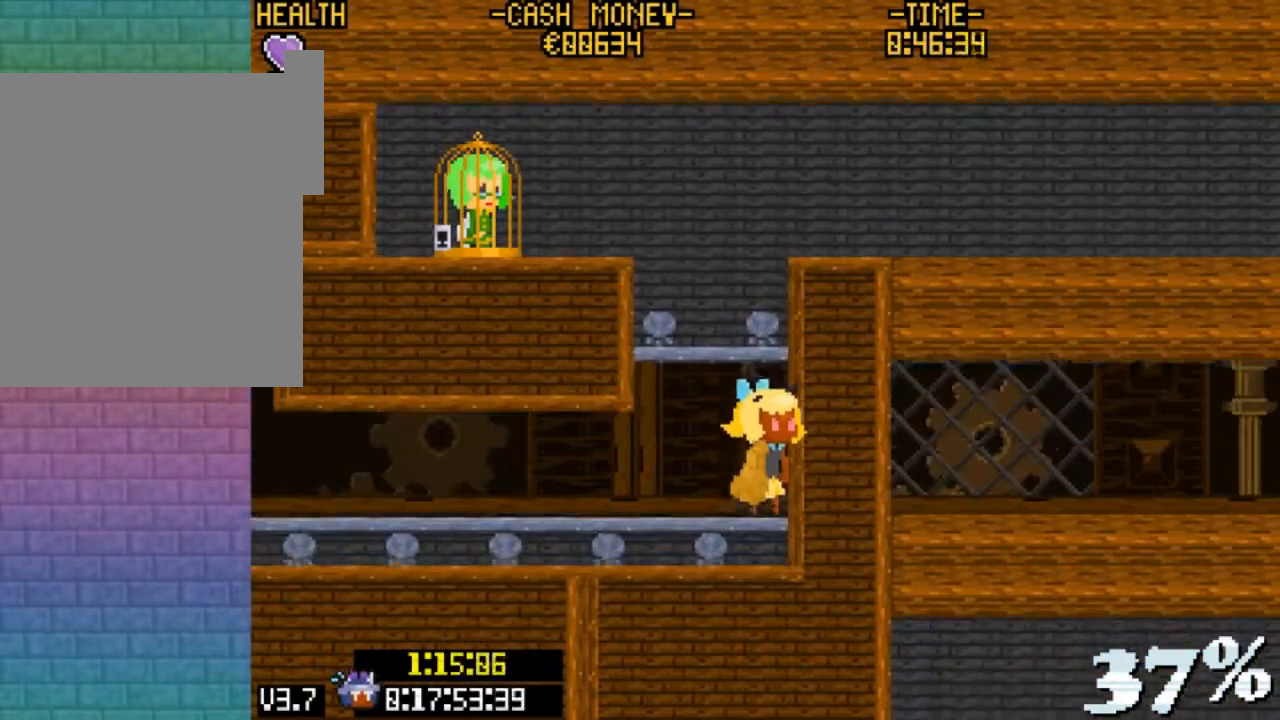
{"keys": ["right"], "events": [[333, "right", "down"]]}
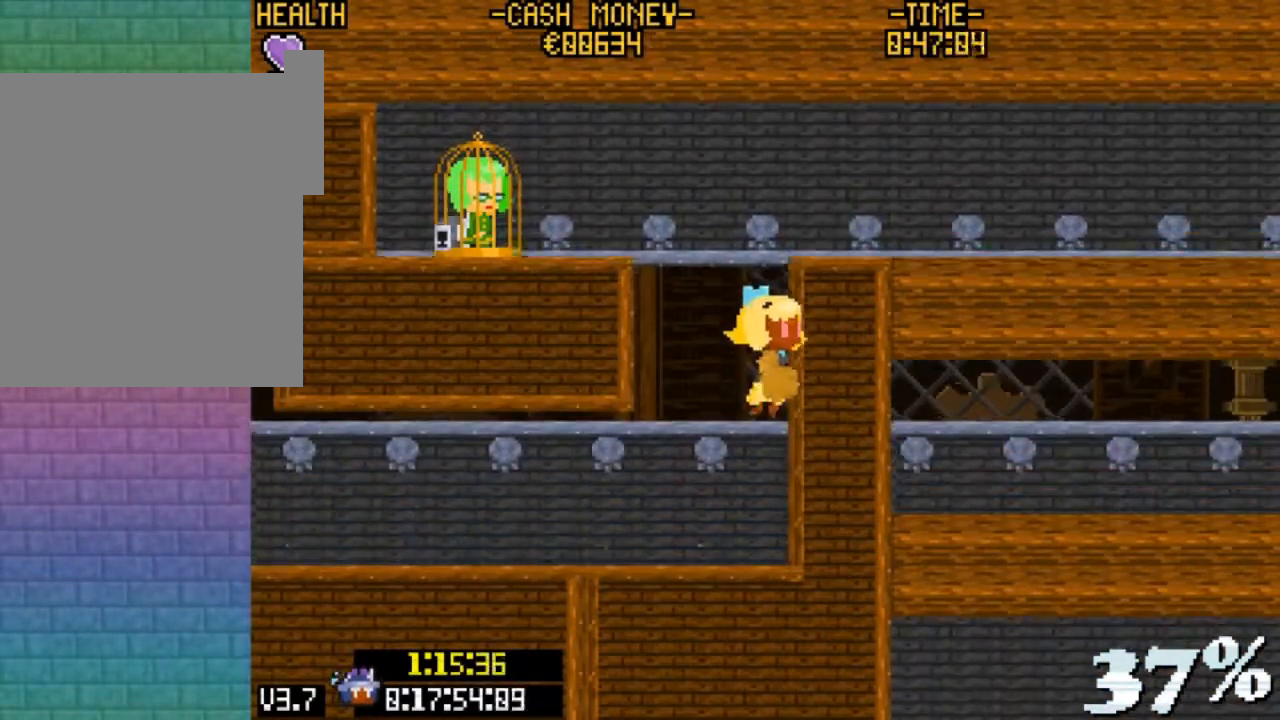
{"keys": ["right", "z"], "events": [[500, "z", "down"]]}
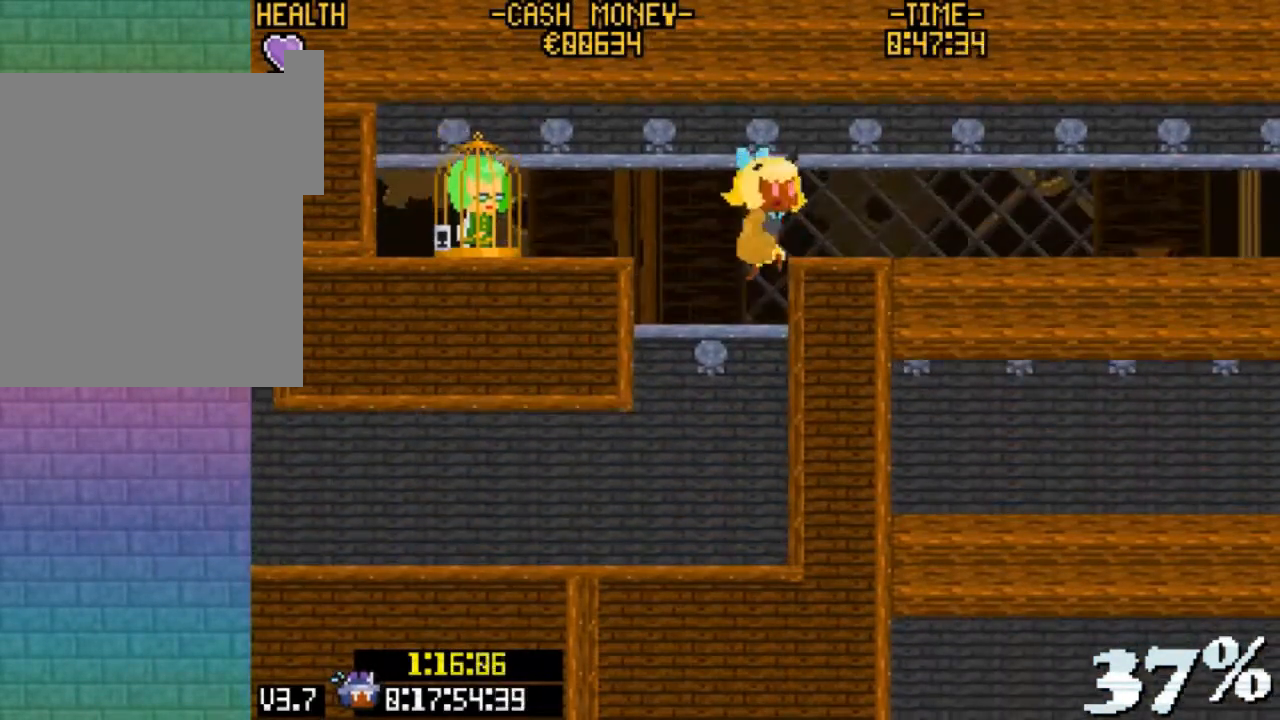
{"keys": ["right"], "events": [[133, "v", "down"], [200, "z", "up"], [367, "v", "up"]]}
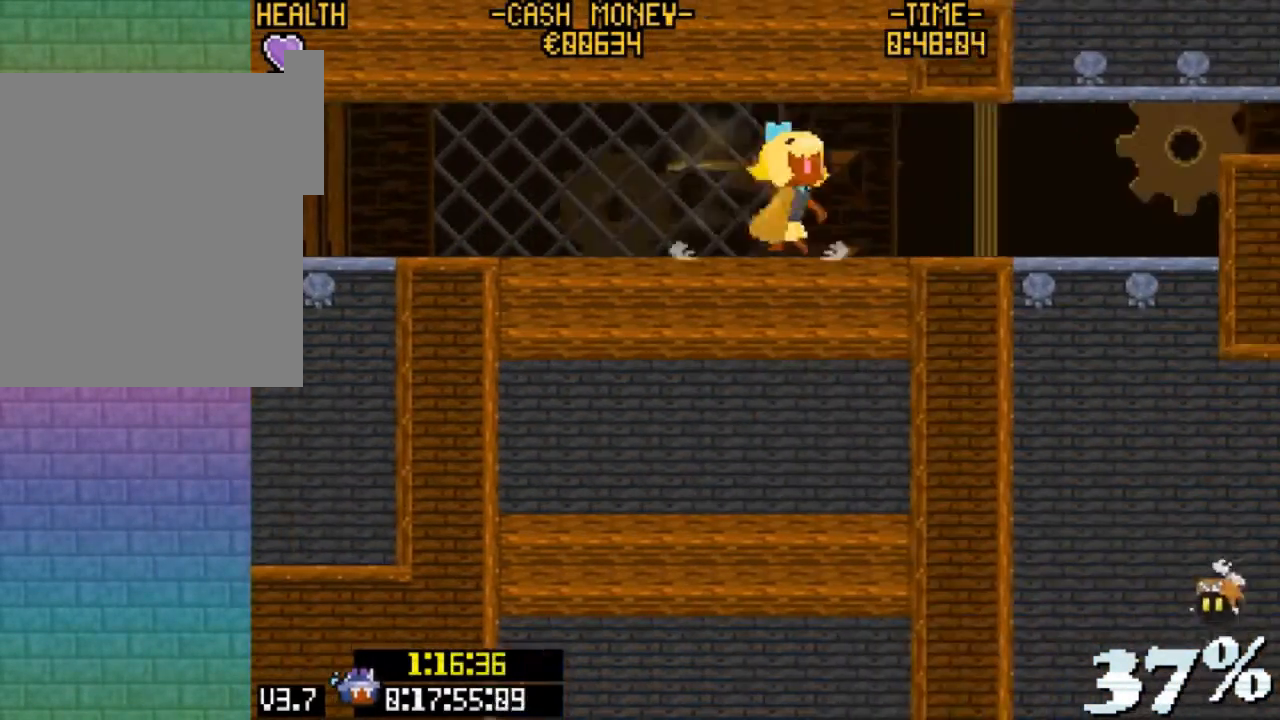
{"keys": ["right"], "events": [[67, "v", "down"], [333, "v", "up"]]}
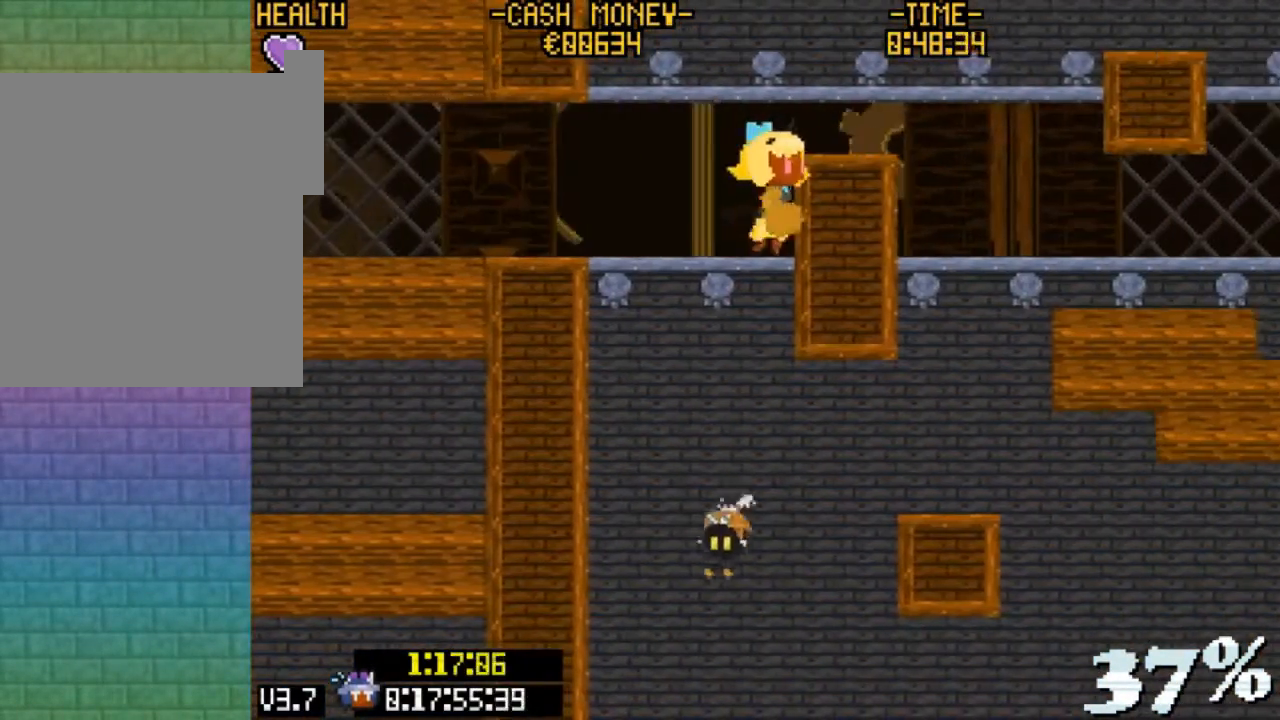
{"keys": ["right"], "events": []}
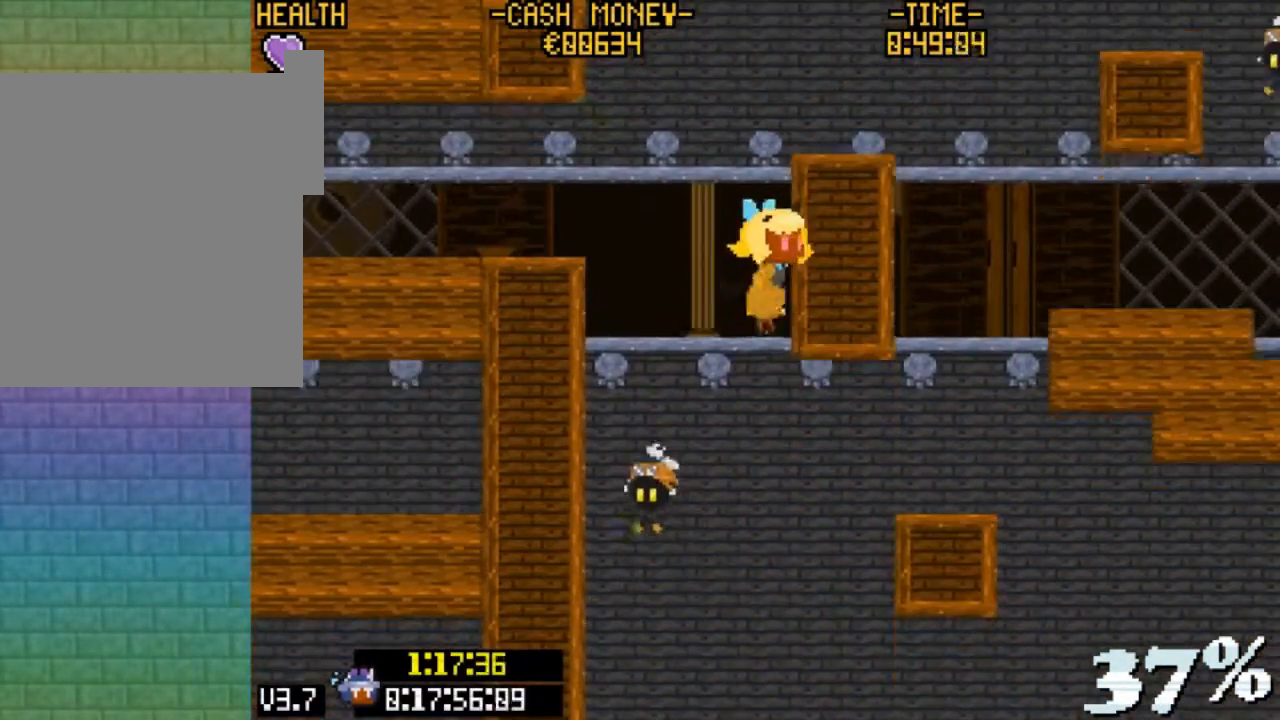
{"keys": ["right"], "events": []}
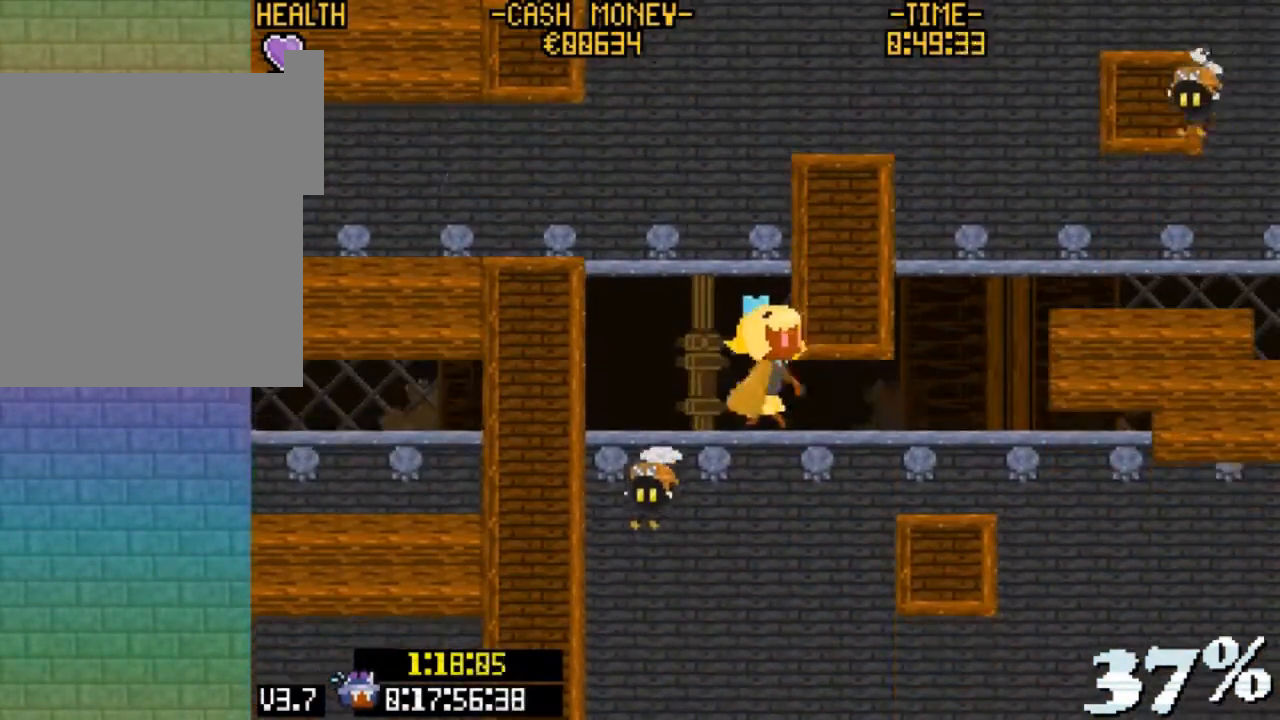
{"keys": ["right"], "events": [[100, "v", "down"], [433, "v", "up"]]}
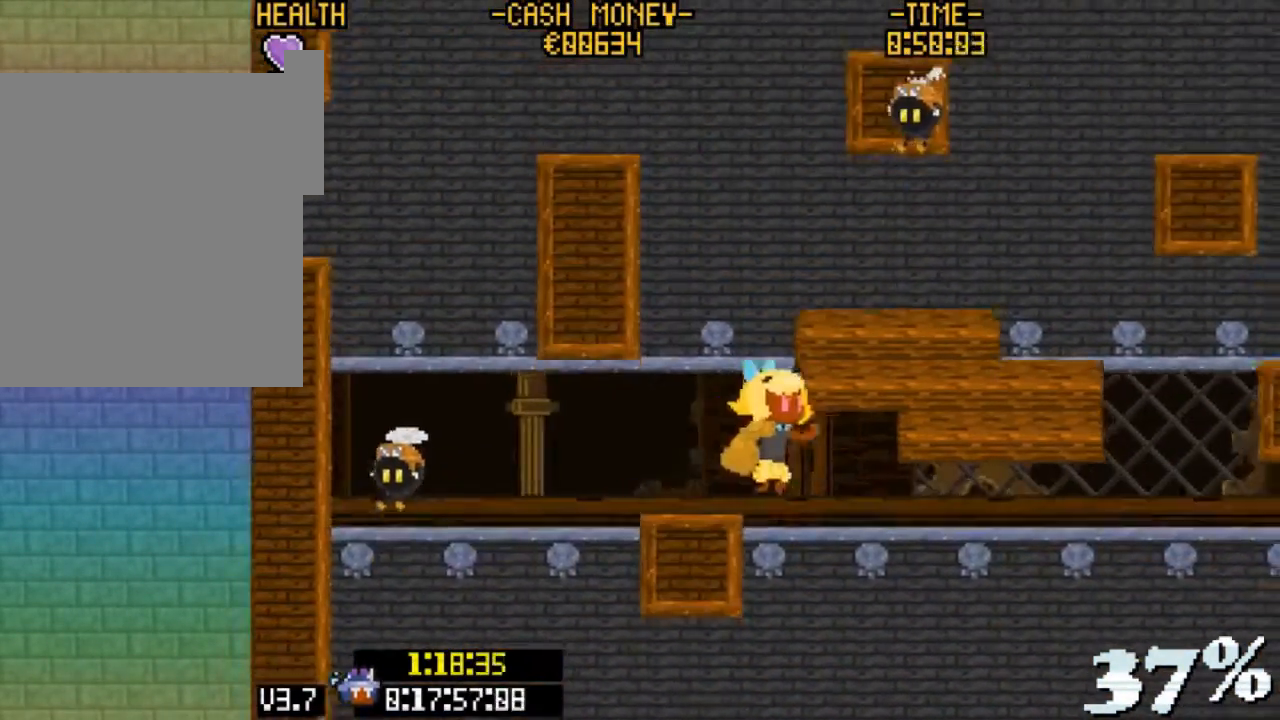
{"keys": ["right", "v"], "events": [[300, "v", "down"]]}
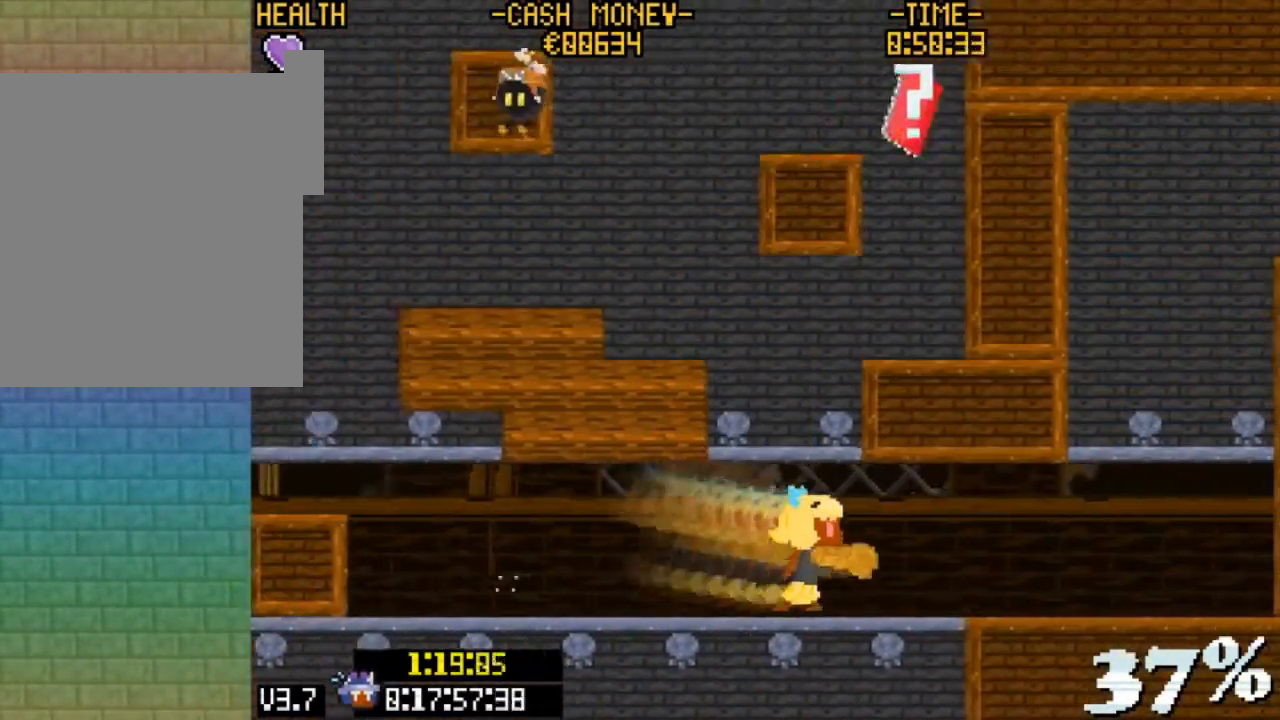
{"keys": ["right"], "events": [[33, "v", "up"], [233, "v", "down"], [467, "v", "up"]]}
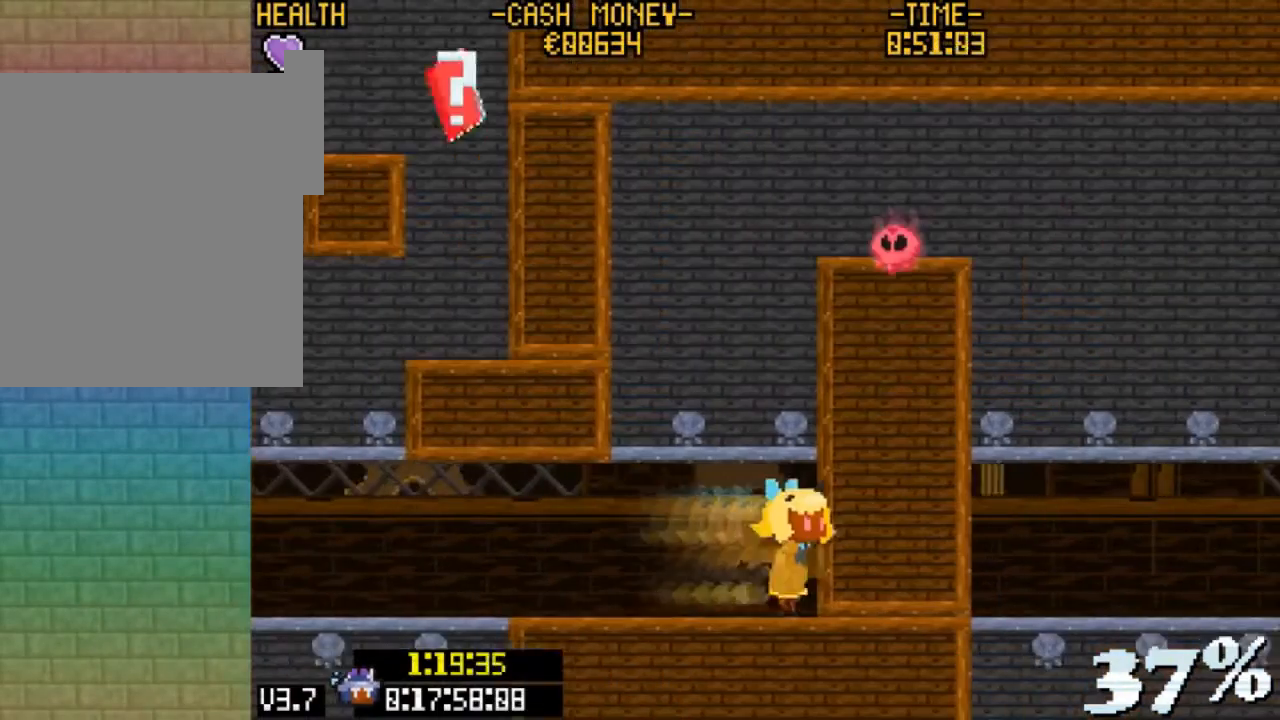
{"keys": ["up"], "events": [[67, "right", "up"], [167, "up", "down"]]}